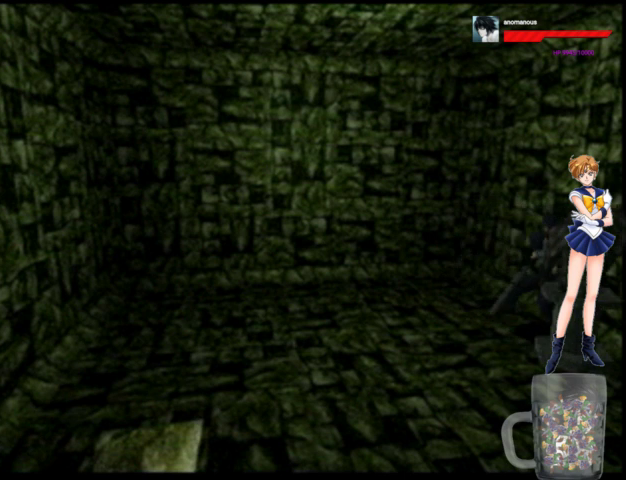
Gameplay with a controller (Xbox layout); each line is a JSON object with the inputs held at the frame after it. "events" lists button and stick changes between this image and that frame as [ms after this image, input, new state], when the widget could be followed in between. Not read: L1 L2 L3 R1 R2 R3.
{"buttons": ["DPAD_UP"], "left_stick": "center", "right_stick": "center", "events": []}
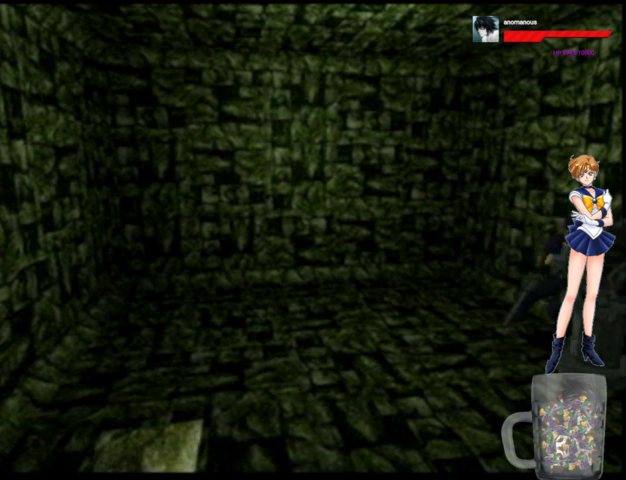
{"buttons": ["DPAD_UP"], "left_stick": "center", "right_stick": "center", "events": []}
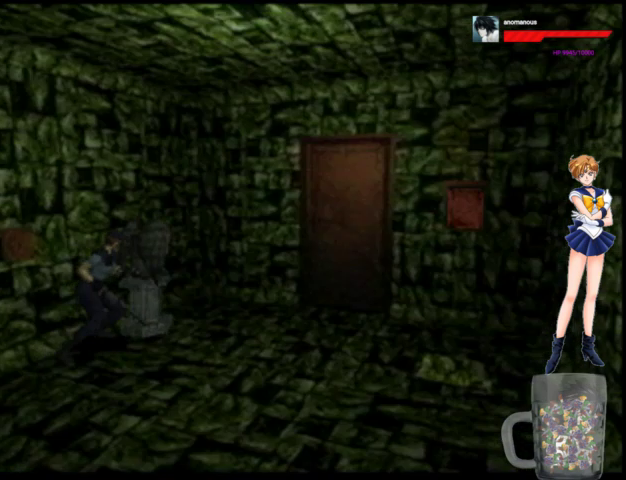
{"buttons": ["DPAD_LEFT"], "left_stick": "center", "right_stick": "center", "events": [[200, "DPAD_UP", "up"], [400, "DPAD_LEFT", "down"]]}
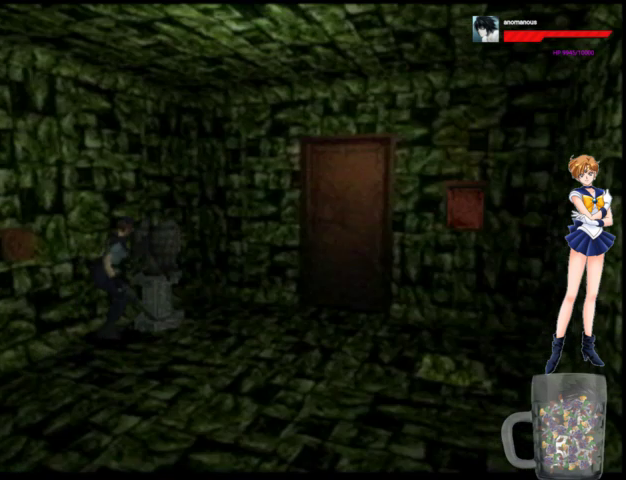
{"buttons": ["DPAD_LEFT"], "left_stick": "center", "right_stick": "center", "events": []}
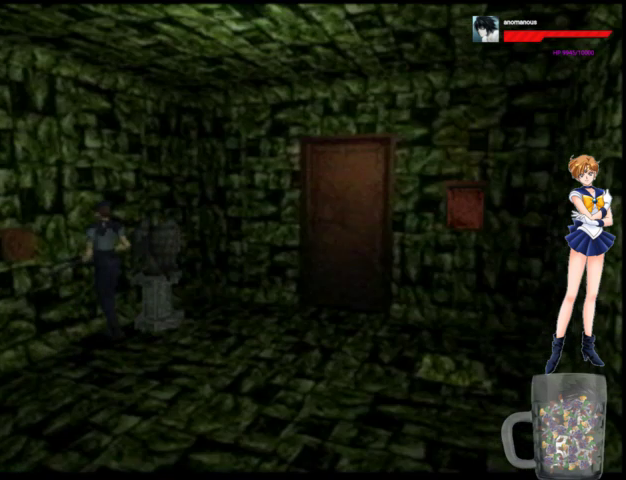
{"buttons": ["DPAD_RIGHT"], "left_stick": "center", "right_stick": "center", "events": [[100, "DPAD_UP", "down"], [133, "A", "down"], [167, "DPAD_LEFT", "up"], [333, "A", "up"], [367, "DPAD_RIGHT", "down"], [467, "DPAD_UP", "up"]]}
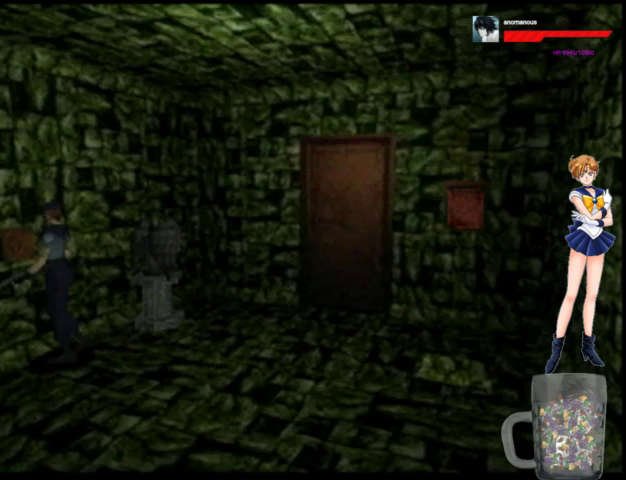
{"buttons": ["DPAD_LEFT"], "left_stick": "center", "right_stick": "center", "events": [[233, "DPAD_RIGHT", "up"], [400, "DPAD_LEFT", "down"]]}
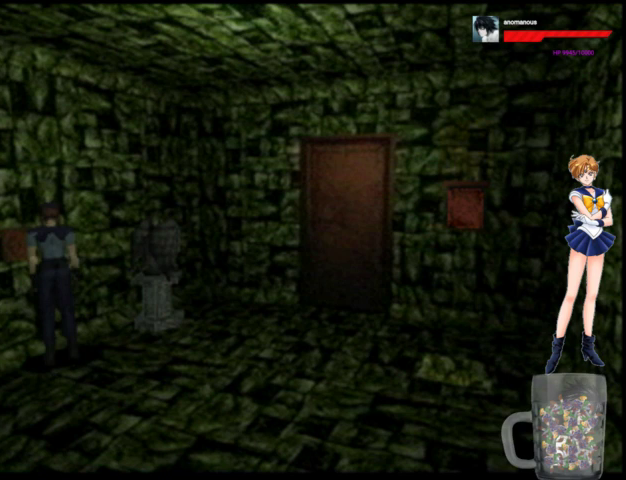
{"buttons": ["START"], "left_stick": "center", "right_stick": "center", "events": [[67, "DPAD_UP", "down"], [167, "DPAD_LEFT", "up"], [333, "DPAD_UP", "up"], [433, "START", "down"]]}
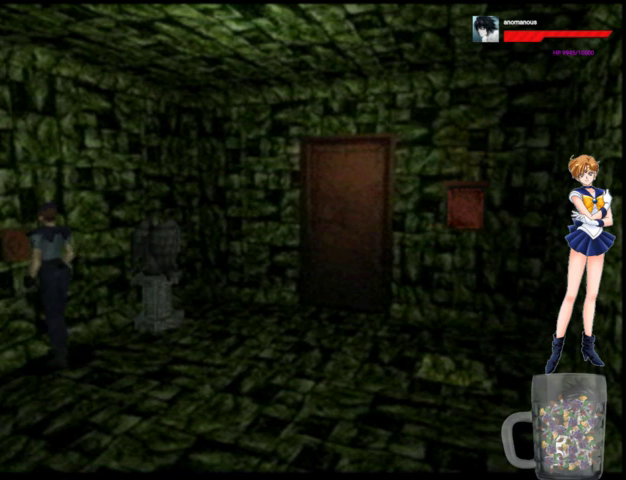
{"buttons": [], "left_stick": "center", "right_stick": "center", "events": [[67, "START", "up"], [367, "DPAD_DOWN", "down"], [433, "DPAD_DOWN", "up"]]}
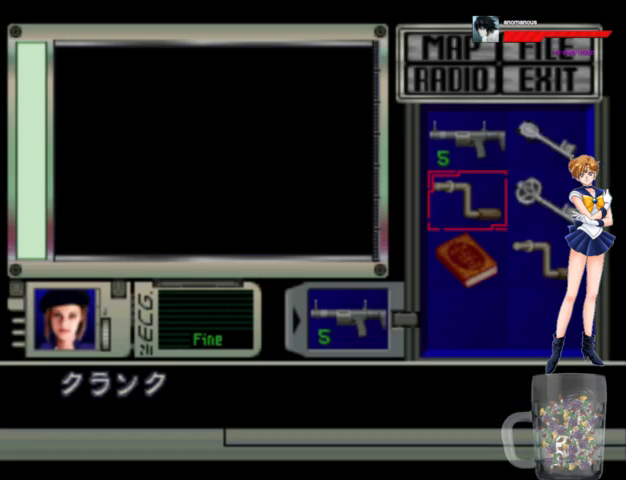
{"buttons": ["X"], "left_stick": "center", "right_stick": "center", "events": [[33, "DPAD_DOWN", "down"], [100, "DPAD_DOWN", "up"], [233, "DPAD_RIGHT", "down"], [300, "DPAD_RIGHT", "up"], [333, "X", "down"]]}
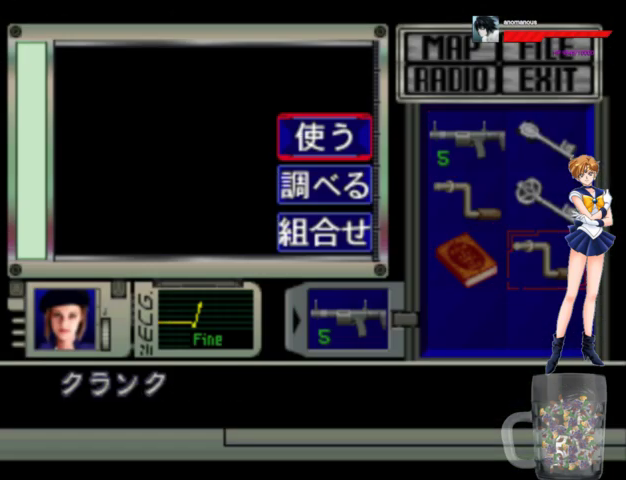
{"buttons": [], "left_stick": "center", "right_stick": "center", "events": [[33, "X", "up"], [100, "X", "down"], [167, "X", "up"], [233, "X", "down"], [433, "X", "up"]]}
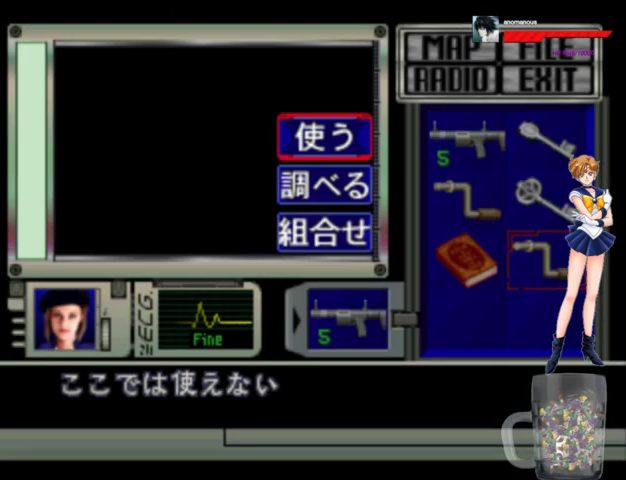
{"buttons": ["A"], "left_stick": "center", "right_stick": "center", "events": [[33, "A", "down"], [133, "A", "up"], [233, "A", "down"], [300, "A", "up"], [467, "A", "down"]]}
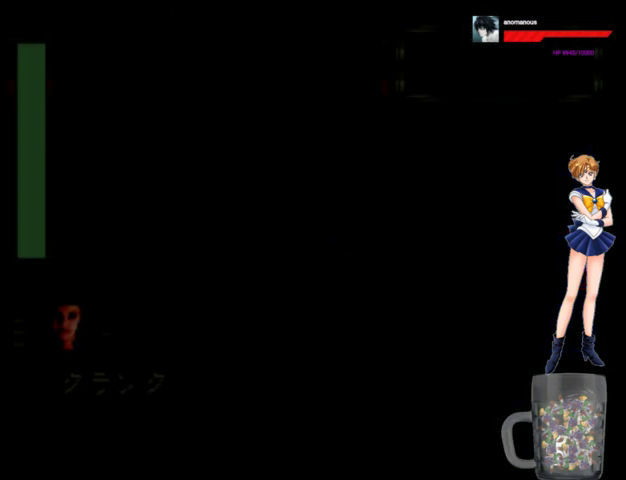
{"buttons": ["DPAD_UP", "DPAD_LEFT"], "left_stick": "center", "right_stick": "center", "events": [[67, "A", "up"], [167, "DPAD_LEFT", "down"], [367, "DPAD_UP", "down"]]}
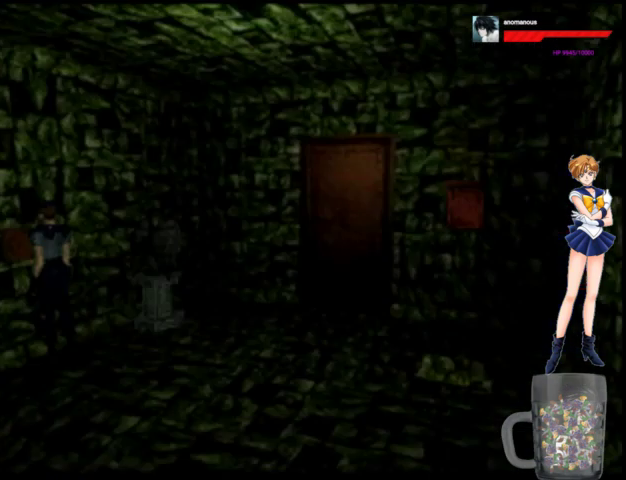
{"buttons": ["DPAD_RIGHT"], "left_stick": "center", "right_stick": "center", "events": [[200, "DPAD_LEFT", "up"], [267, "DPAD_UP", "up"], [500, "DPAD_RIGHT", "down"]]}
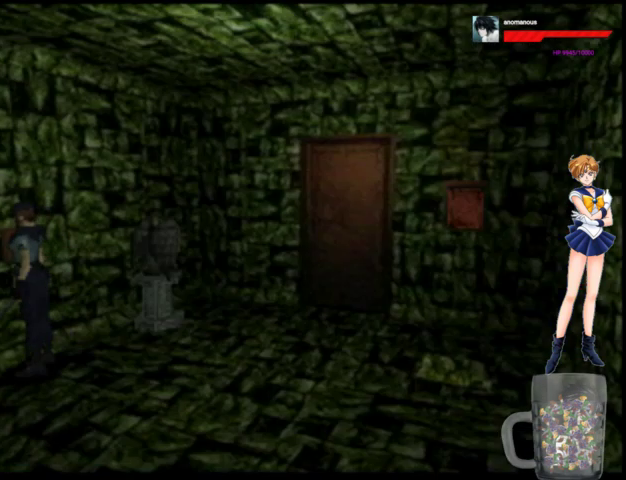
{"buttons": [], "left_stick": "center", "right_stick": "center", "events": [[100, "DPAD_RIGHT", "up"], [367, "START", "down"], [433, "START", "up"]]}
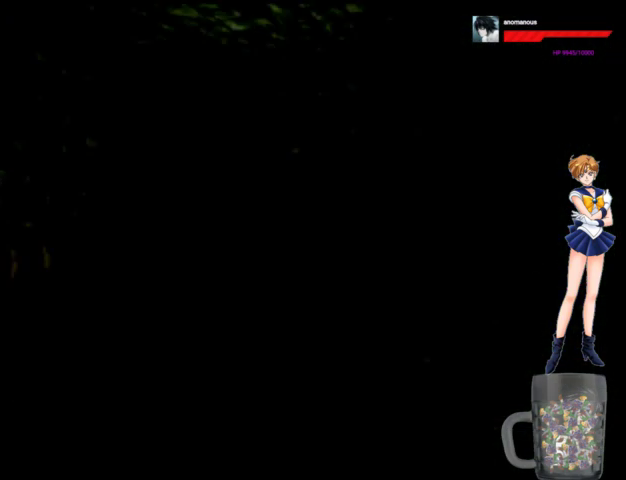
{"buttons": [], "left_stick": "center", "right_stick": "center", "events": [[200, "DPAD_DOWN", "down"], [300, "DPAD_DOWN", "up"]]}
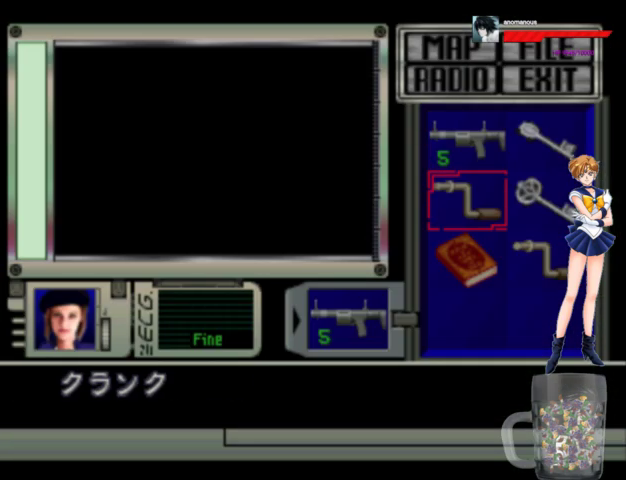
{"buttons": [], "left_stick": "center", "right_stick": "center", "events": [[100, "DPAD_RIGHT", "down"], [167, "DPAD_RIGHT", "up"], [333, "DPAD_DOWN", "down"], [400, "DPAD_DOWN", "up"], [400, "X", "down"], [500, "X", "up"]]}
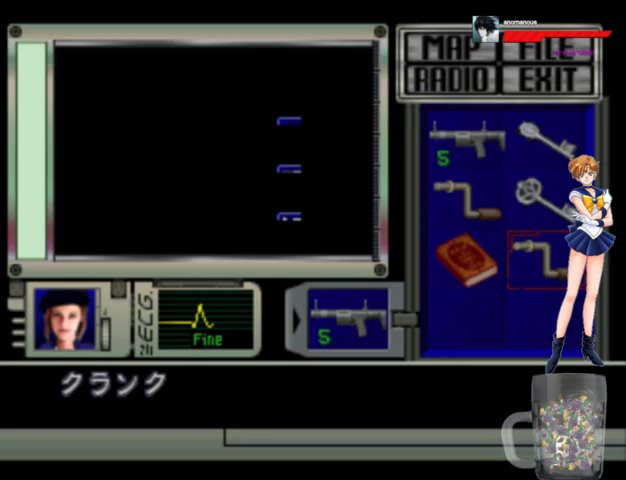
{"buttons": ["X"], "left_stick": "center", "right_stick": "center", "events": [[67, "X", "down"], [133, "X", "up"], [200, "X", "down"]]}
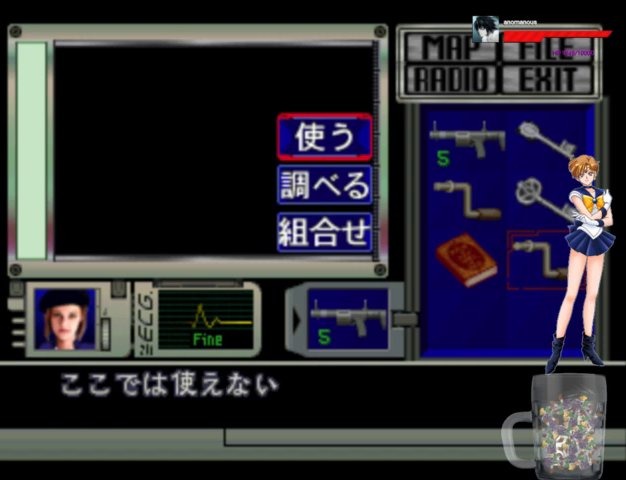
{"buttons": [], "left_stick": "center", "right_stick": "center", "events": [[33, "X", "up"], [133, "A", "down"], [233, "A", "up"], [300, "A", "down"], [367, "A", "up"], [433, "A", "down"], [500, "A", "up"]]}
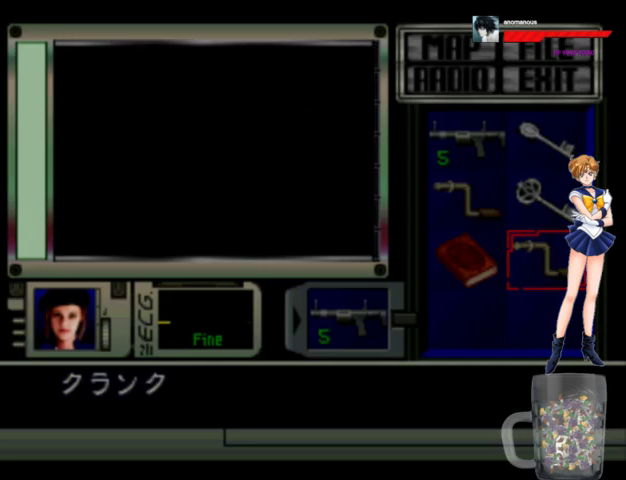
{"buttons": [], "left_stick": "center", "right_stick": "center", "events": []}
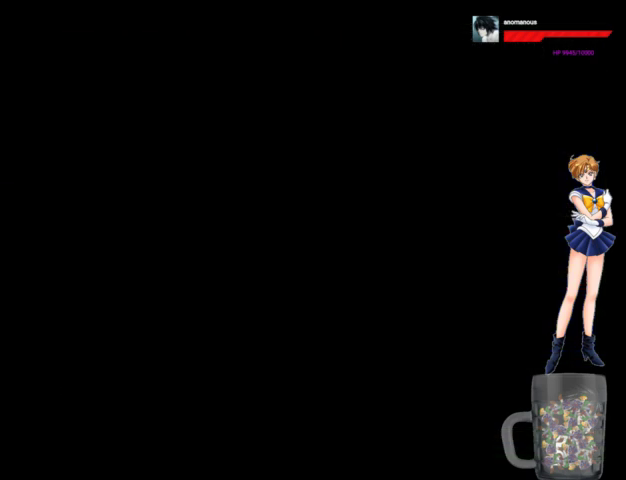
{"buttons": [], "left_stick": "center", "right_stick": "center", "events": [[67, "DPAD_RIGHT", "down"], [167, "DPAD_RIGHT", "up"]]}
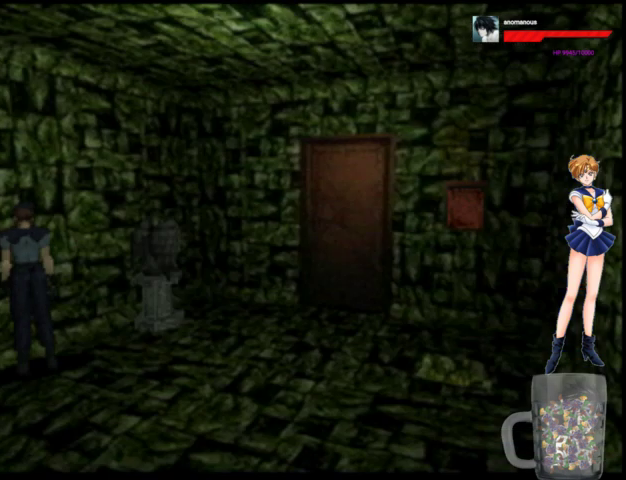
{"buttons": [], "left_stick": "center", "right_stick": "center", "events": [[100, "START", "down"], [200, "START", "up"]]}
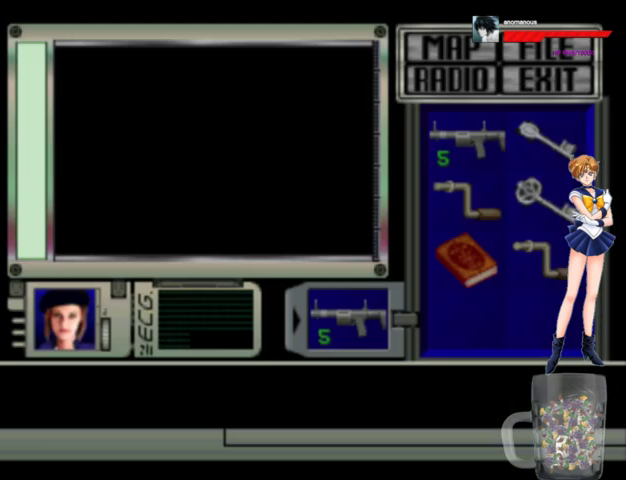
{"buttons": [], "left_stick": "center", "right_stick": "center", "events": [[167, "DPAD_DOWN", "down"], [233, "DPAD_DOWN", "up"], [433, "X", "down"], [500, "X", "up"]]}
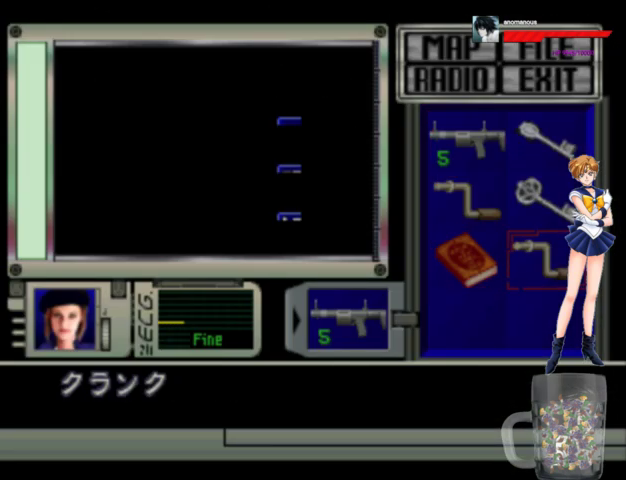
{"buttons": ["X"], "left_stick": "center", "right_stick": "center", "events": [[200, "X", "down"], [267, "X", "up"], [333, "X", "down"]]}
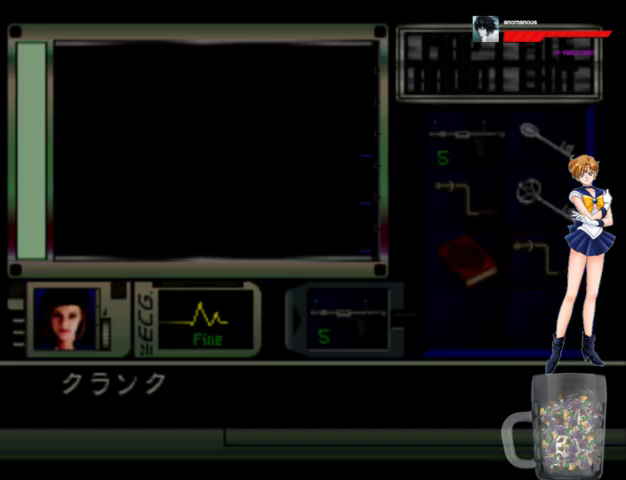
{"buttons": ["X"], "left_stick": "center", "right_stick": "center", "events": [[133, "X", "up"], [500, "X", "down"]]}
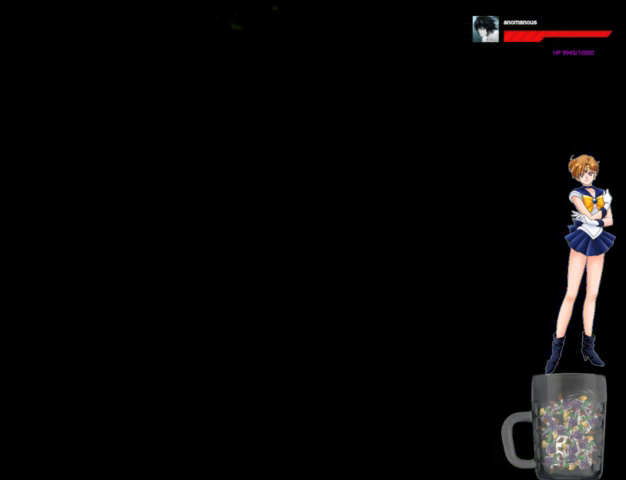
{"buttons": [], "left_stick": "center", "right_stick": "center", "events": [[100, "X", "up"]]}